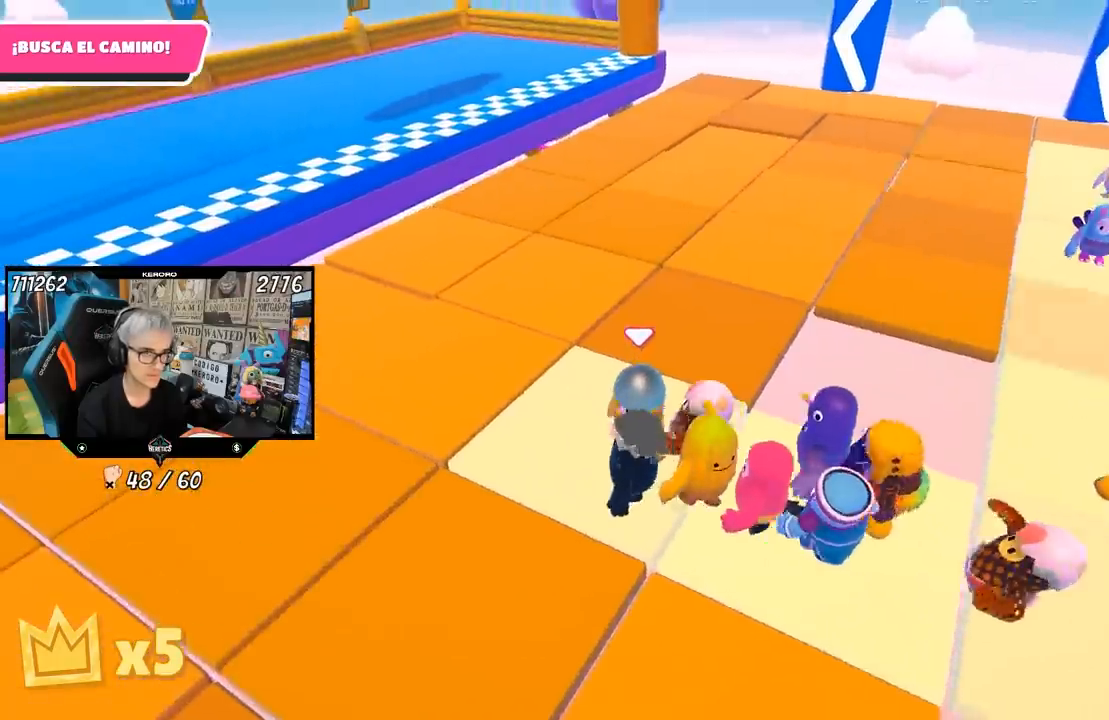
Gameplay with a controller (PlayStation layout); each line is a JSON object with the inputs held at the frame after it. "events" lists button and stick changes between this image and that frame as [ms after this image, input, new state], when the widget could be followed in between.
{"buttons": [], "left_stick": "down", "right_stick": "down-left", "events": [[33, "left_stick", "center"], [100, "right_stick", "down"], [233, "left_stick", "up-left"], [283, "right_stick", "down-left"], [333, "left_stick", "center"], [500, "left_stick", "down"]]}
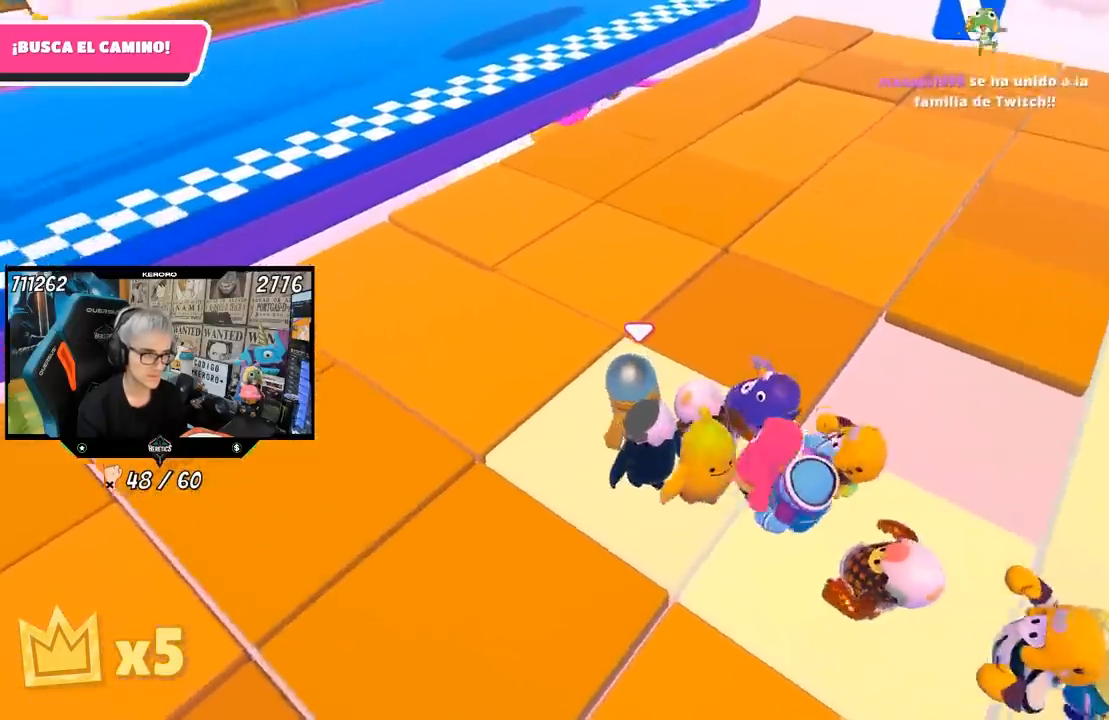
{"buttons": ["R2"], "left_stick": "down-right", "right_stick": "down-left", "events": [[100, "left_stick", "center"], [233, "R2", "down"], [233, "left_stick", "down-right"], [367, "left_stick", "center"], [500, "left_stick", "down-right"]]}
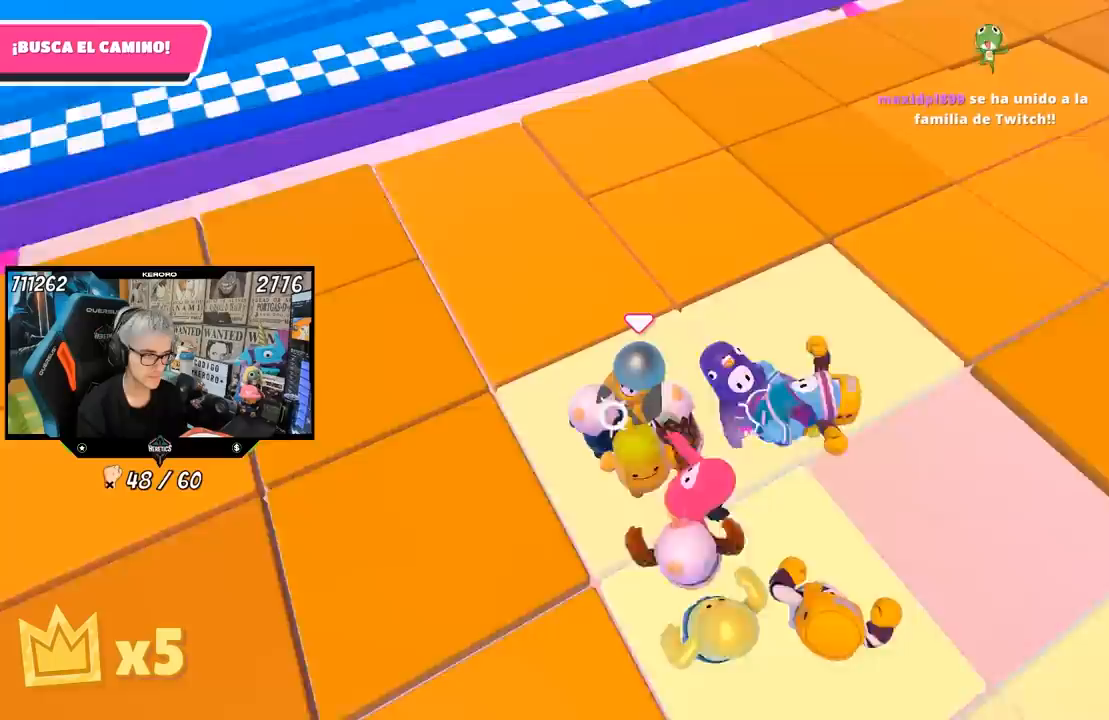
{"buttons": ["R2"], "left_stick": "right", "right_stick": "center", "events": [[133, "left_stick", "center"], [333, "left_stick", "down-right"], [367, "right_stick", "center"], [400, "left_stick", "right"]]}
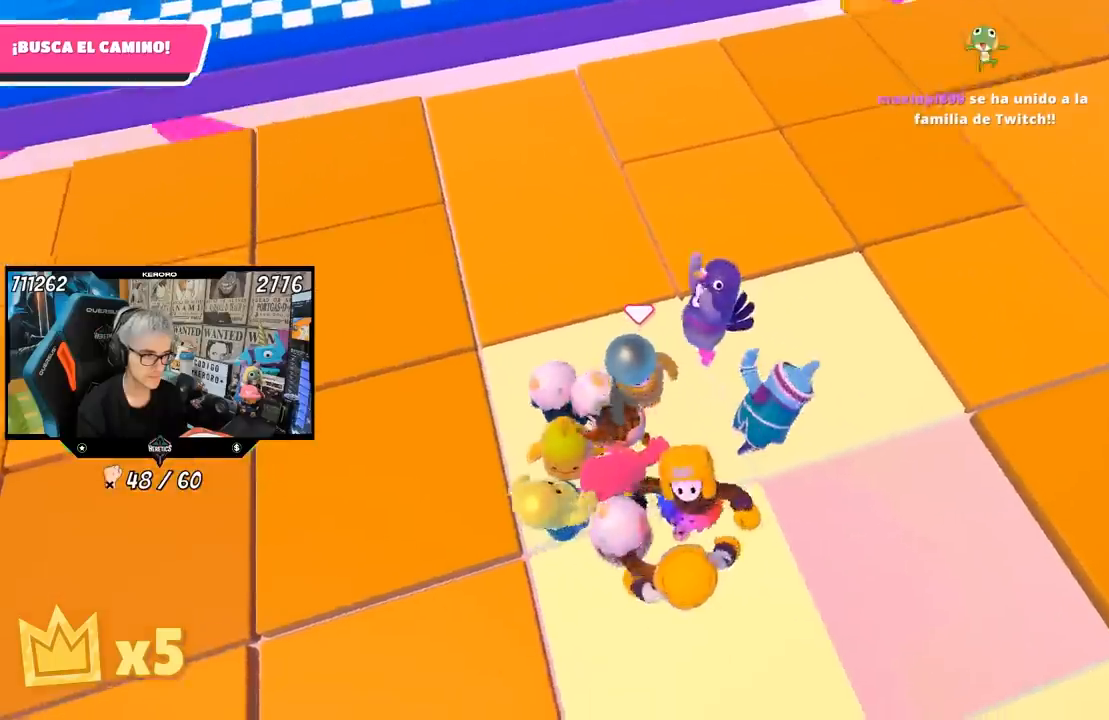
{"buttons": [], "left_stick": "right", "right_stick": "center", "events": [[133, "R2", "up"], [167, "left_stick", "center"], [333, "left_stick", "up-right"], [500, "left_stick", "right"]]}
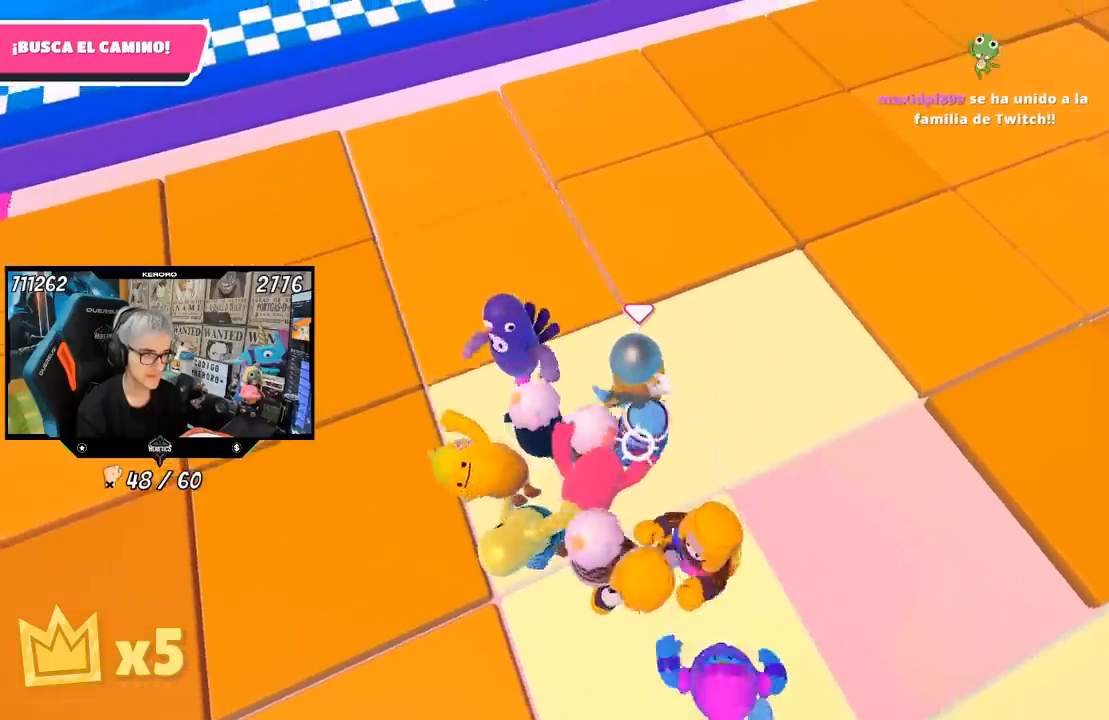
{"buttons": [], "left_stick": "up-right", "right_stick": "center", "events": [[167, "left_stick", "center"], [233, "left_stick", "up-right"]]}
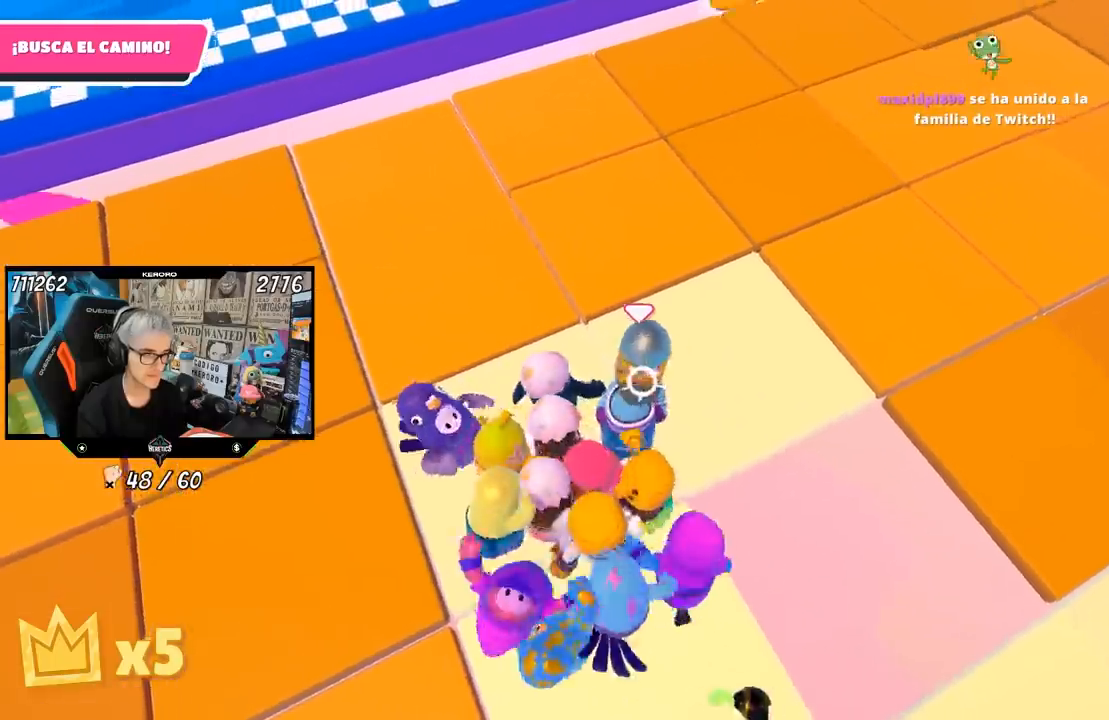
{"buttons": ["R2"], "left_stick": "down-right", "right_stick": "center", "events": [[133, "left_stick", "center"], [233, "left_stick", "down-right"], [500, "R2", "down"]]}
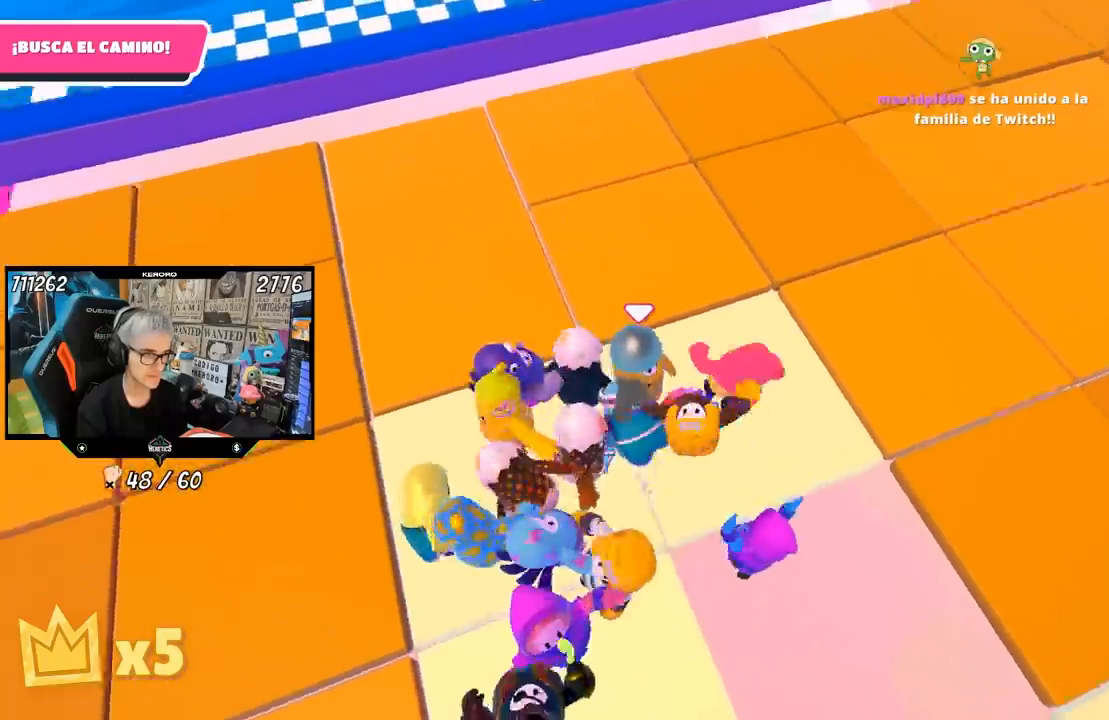
{"buttons": ["R2"], "left_stick": "down-right", "right_stick": "center", "events": []}
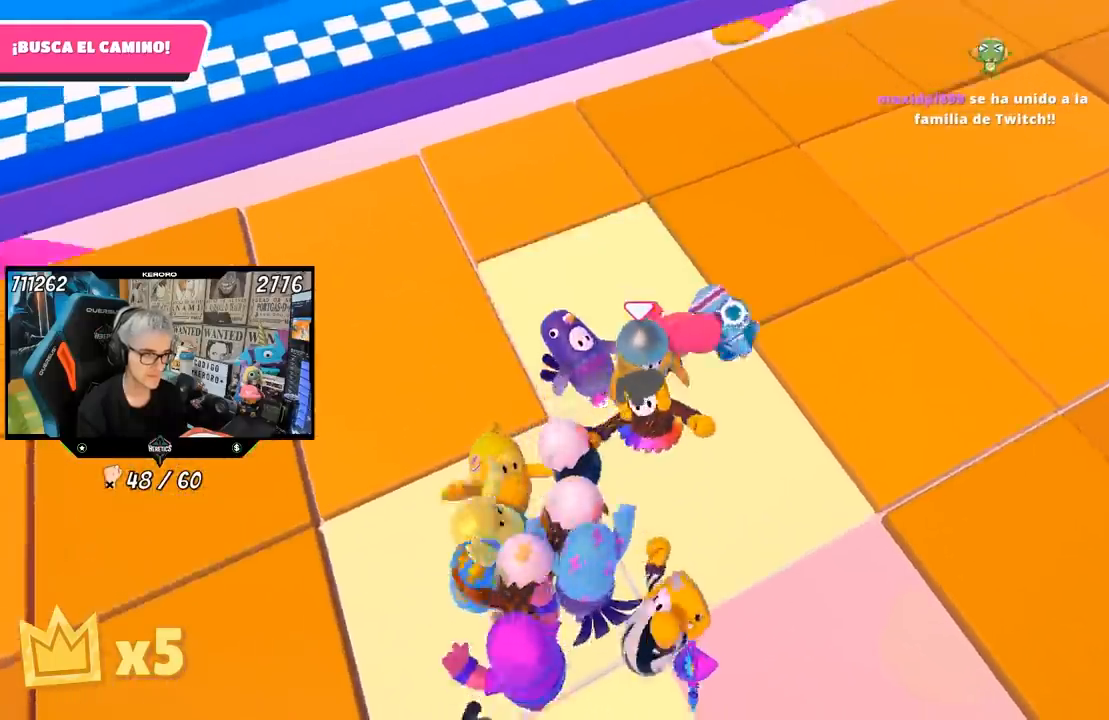
{"buttons": [], "left_stick": "up-left", "right_stick": "up-left", "events": [[233, "left_stick", "left"], [300, "left_stick", "up-left"], [300, "right_stick", "up-left"], [367, "R2", "up"]]}
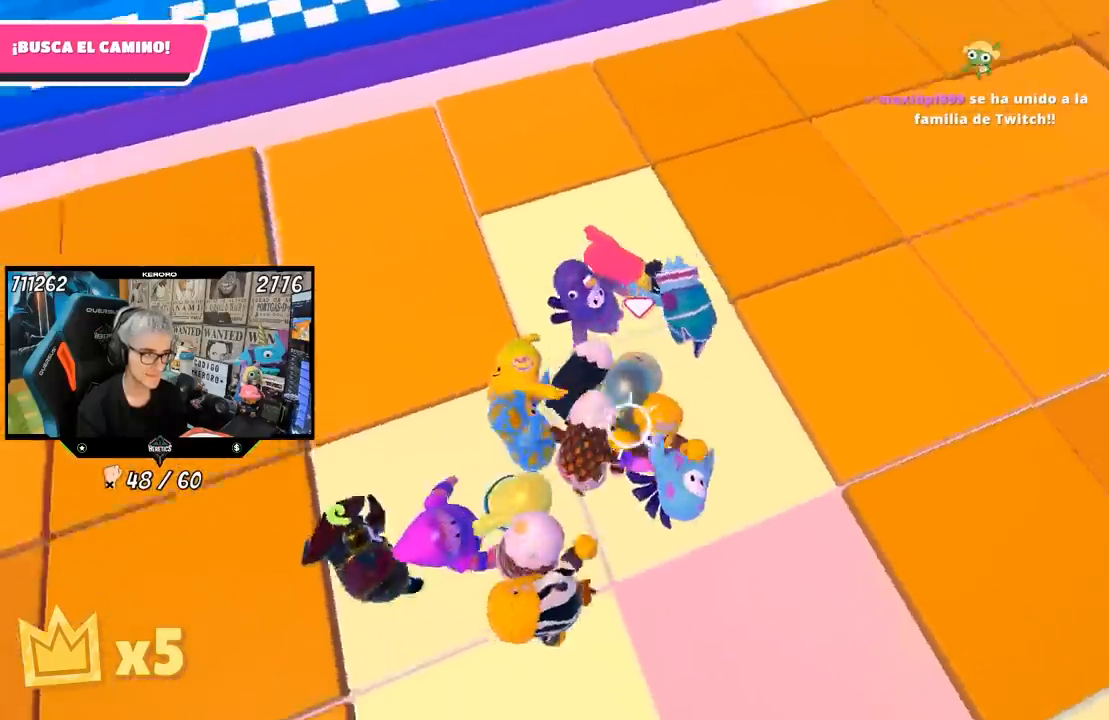
{"buttons": [], "left_stick": "up-right", "right_stick": "center", "events": [[50, "left_stick", "up"], [117, "right_stick", "center"], [433, "left_stick", "up-right"]]}
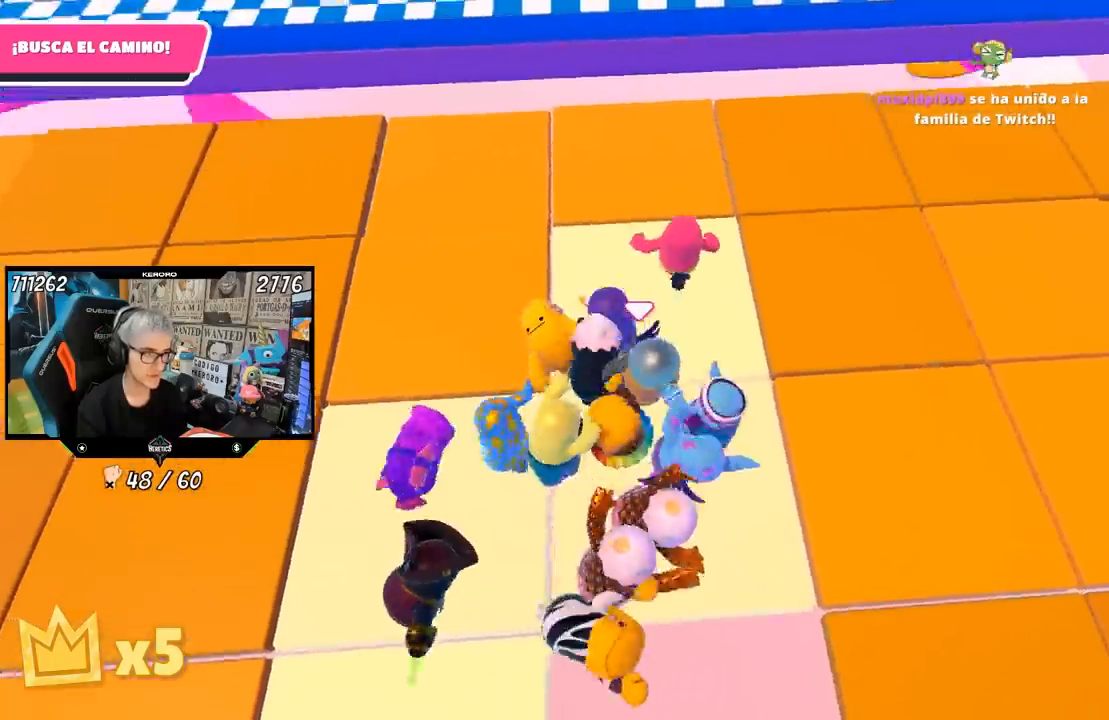
{"buttons": [], "left_stick": "up", "right_stick": "up", "events": [[50, "left_stick", "up"], [67, "right_stick", "up"]]}
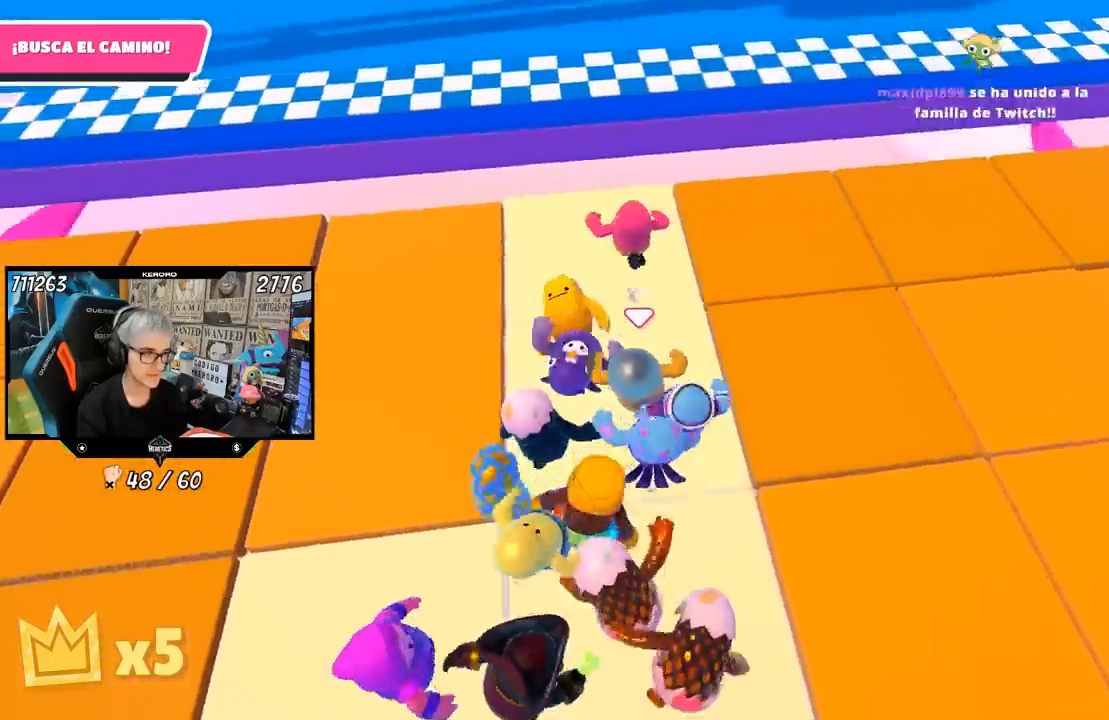
{"buttons": [], "left_stick": "up", "right_stick": "center", "events": [[67, "right_stick", "up-left"], [333, "right_stick", "center"]]}
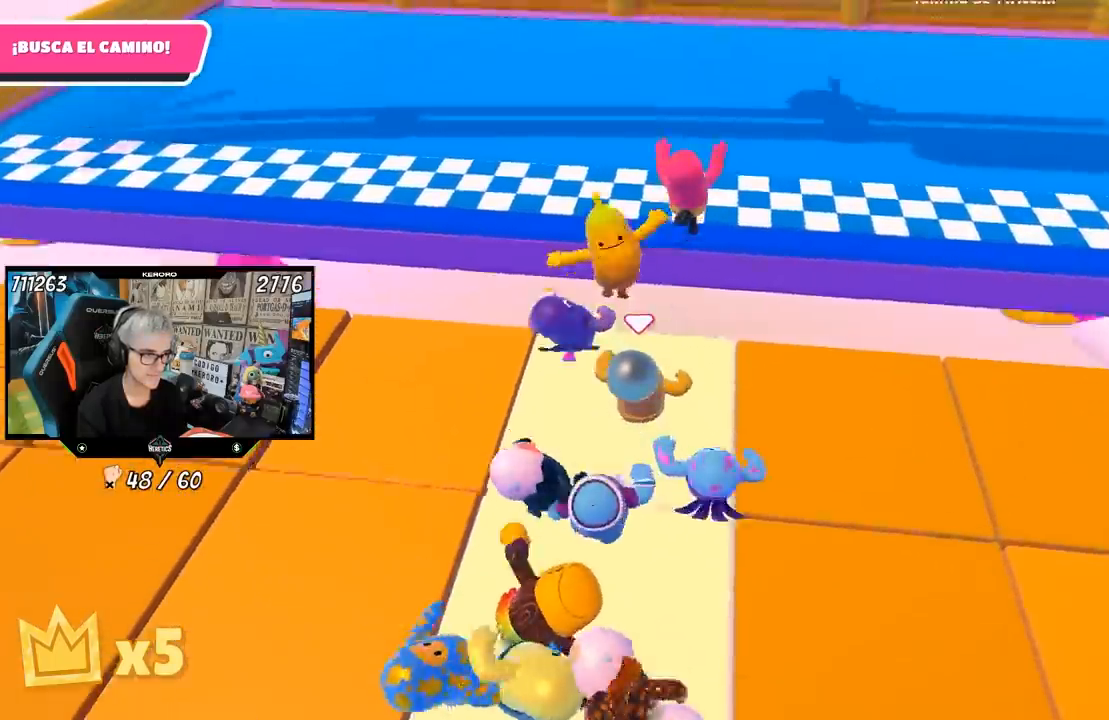
{"buttons": [], "left_stick": "up", "right_stick": "center", "events": [[100, "CROSS", "down"], [200, "L1", "down"], [267, "L1", "up"], [300, "CROSS", "up"], [333, "L1", "down"], [400, "SQUARE", "down"], [433, "L1", "up"], [467, "SQUARE", "up"]]}
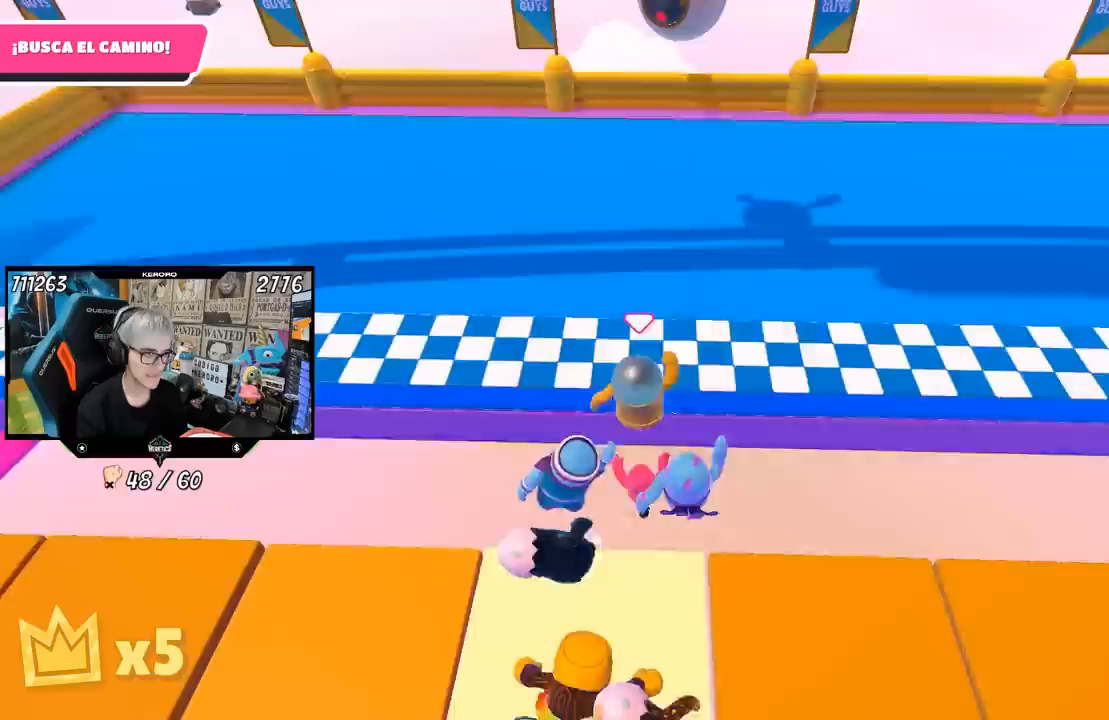
{"buttons": [], "left_stick": "up", "right_stick": "center", "events": [[33, "SQUARE", "down"], [100, "SQUARE", "up"], [167, "SQUARE", "down"], [233, "SQUARE", "up"], [267, "SQUARE", "down"], [400, "SQUARE", "up"]]}
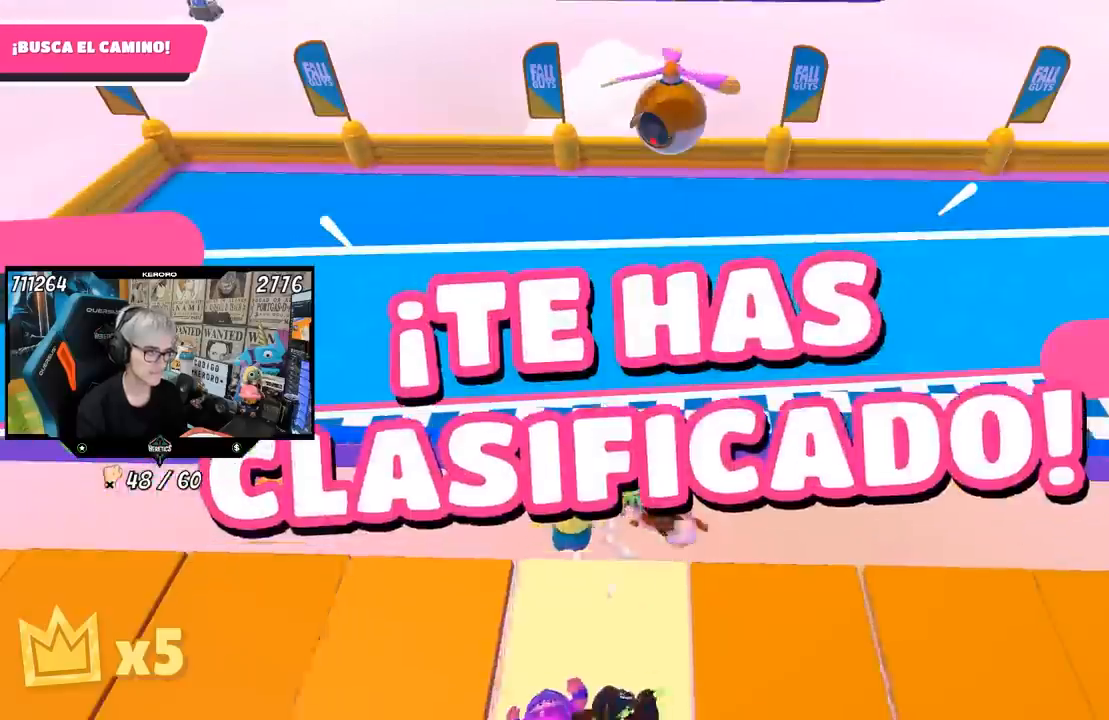
{"buttons": [], "left_stick": "center", "right_stick": "center", "events": [[33, "left_stick", "center"]]}
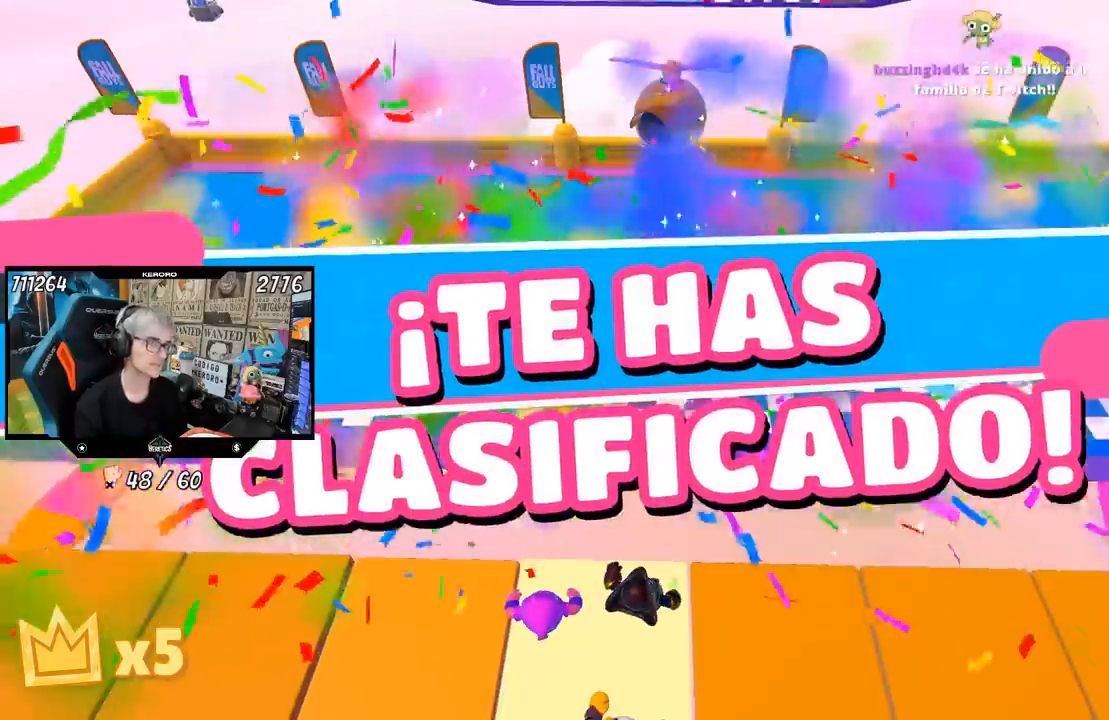
{"buttons": [], "left_stick": "center", "right_stick": "center", "events": []}
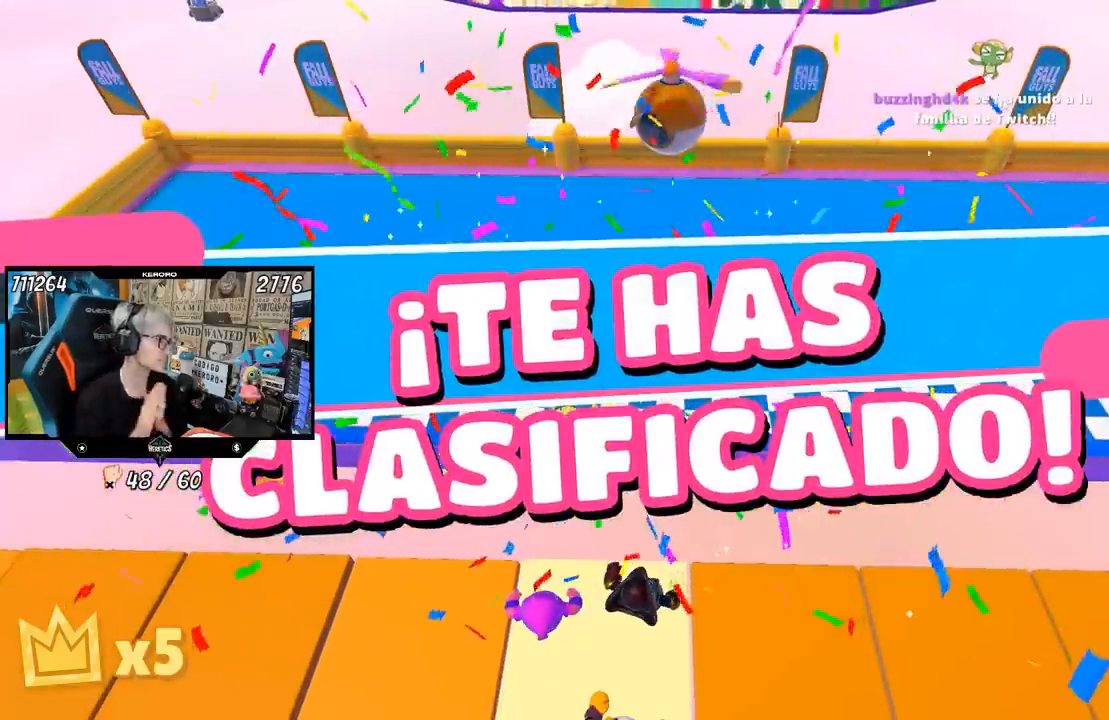
{"buttons": [], "left_stick": "center", "right_stick": "center", "events": []}
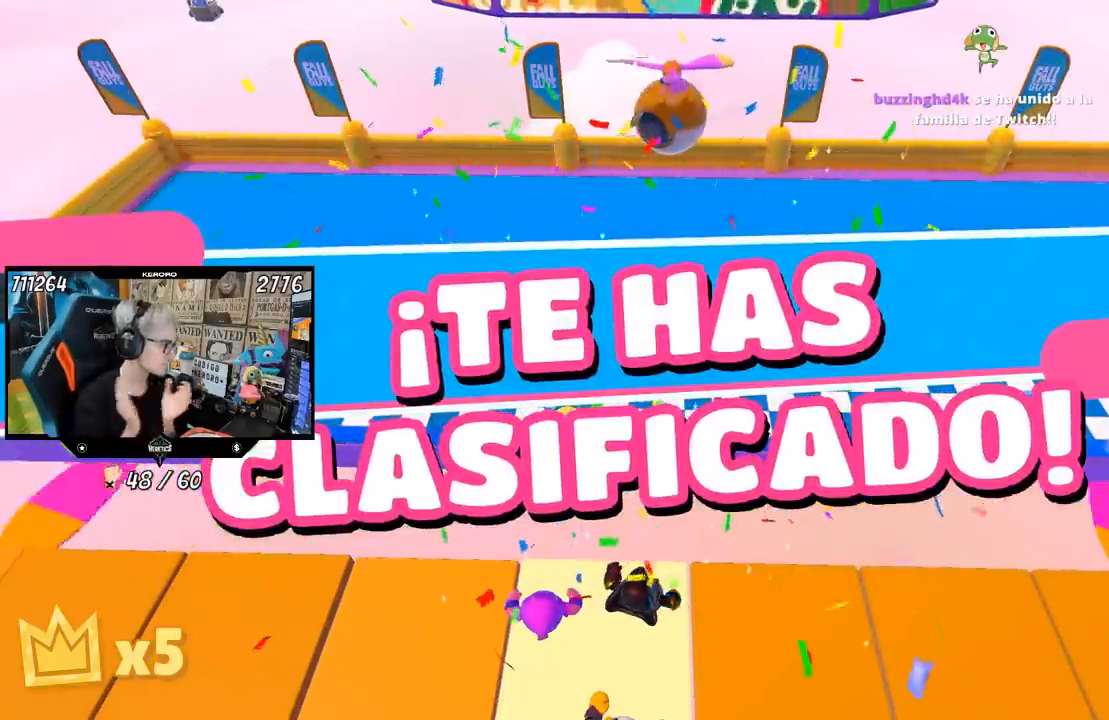
{"buttons": [], "left_stick": "center", "right_stick": "center", "events": []}
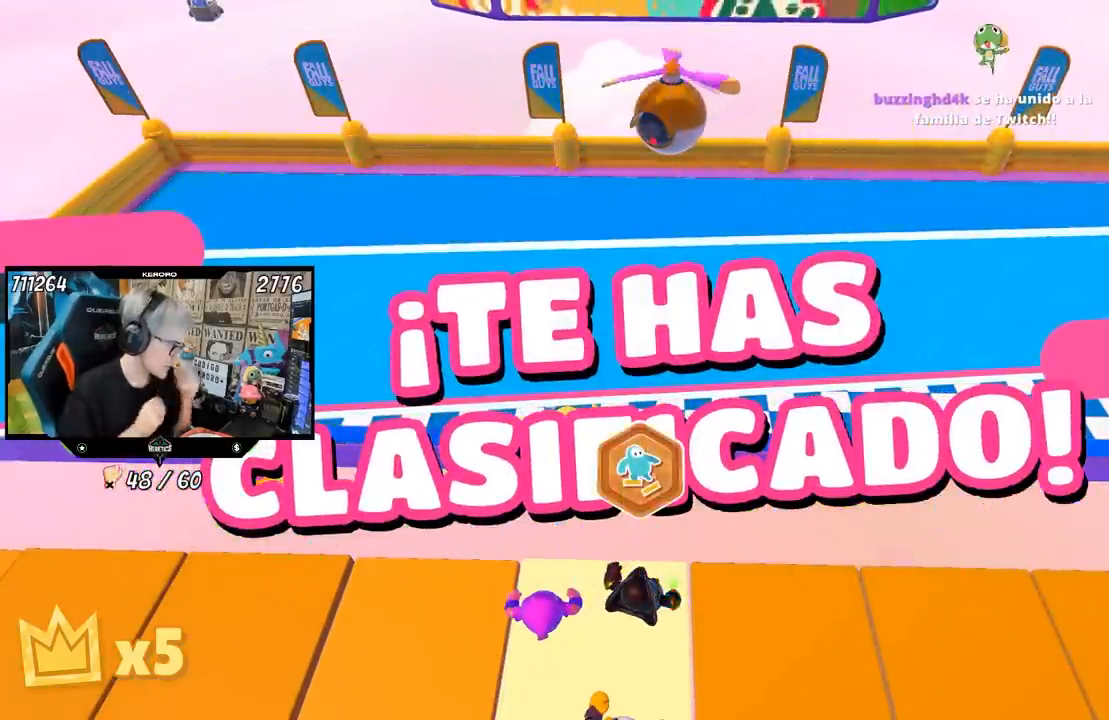
{"buttons": [], "left_stick": "center", "right_stick": "center", "events": []}
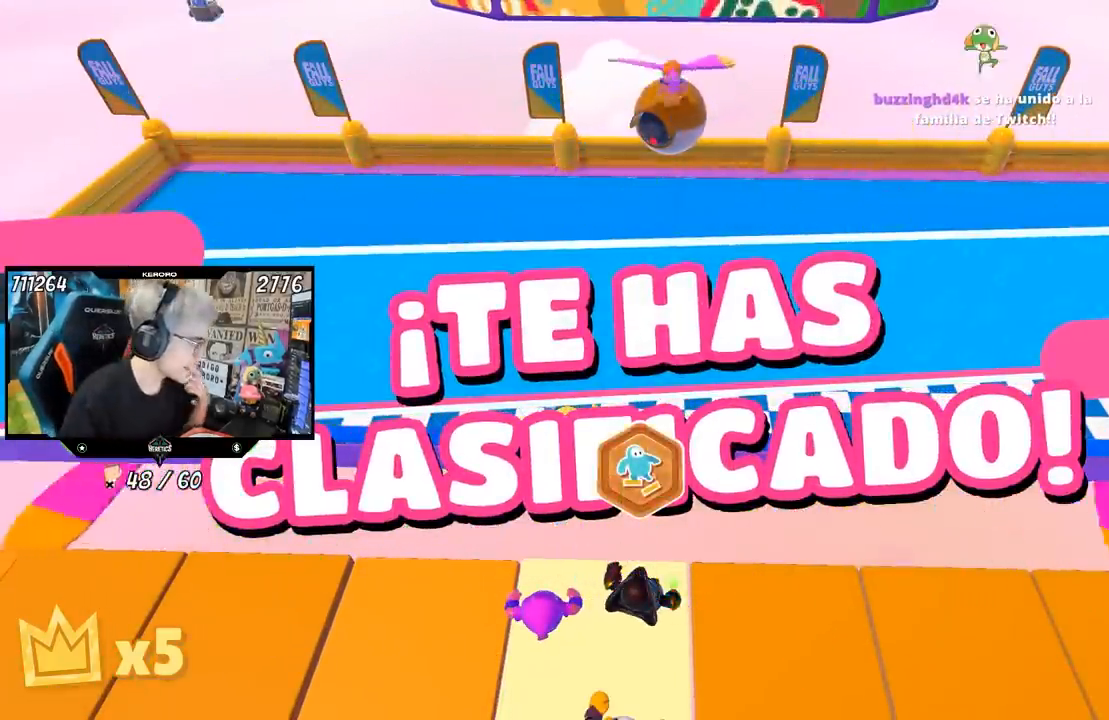
{"buttons": [], "left_stick": "center", "right_stick": "center", "events": []}
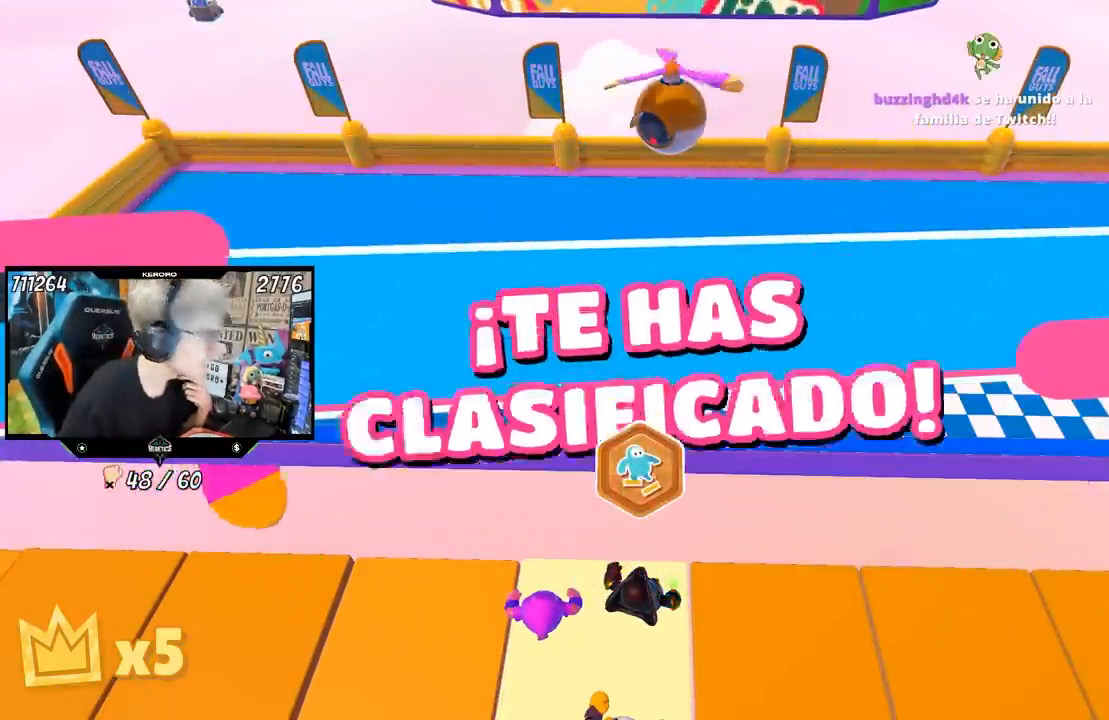
{"buttons": [], "left_stick": "center", "right_stick": "center", "events": []}
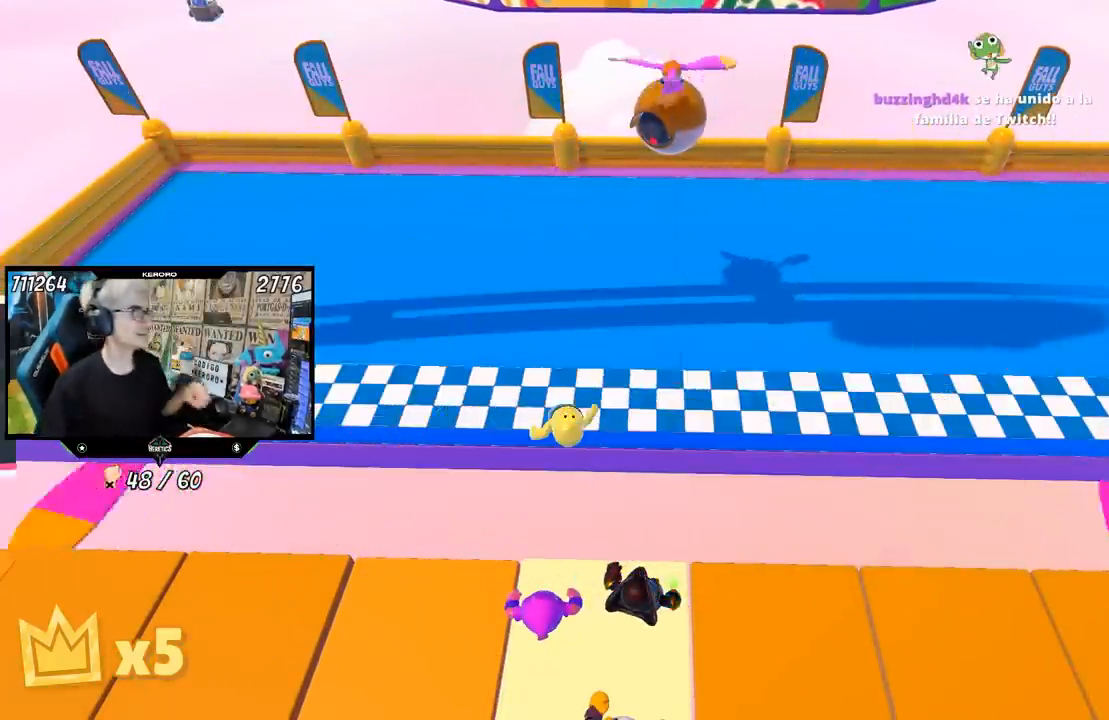
{"buttons": [], "left_stick": "center", "right_stick": "center", "events": [[133, "L1", "down"], [233, "L1", "up"]]}
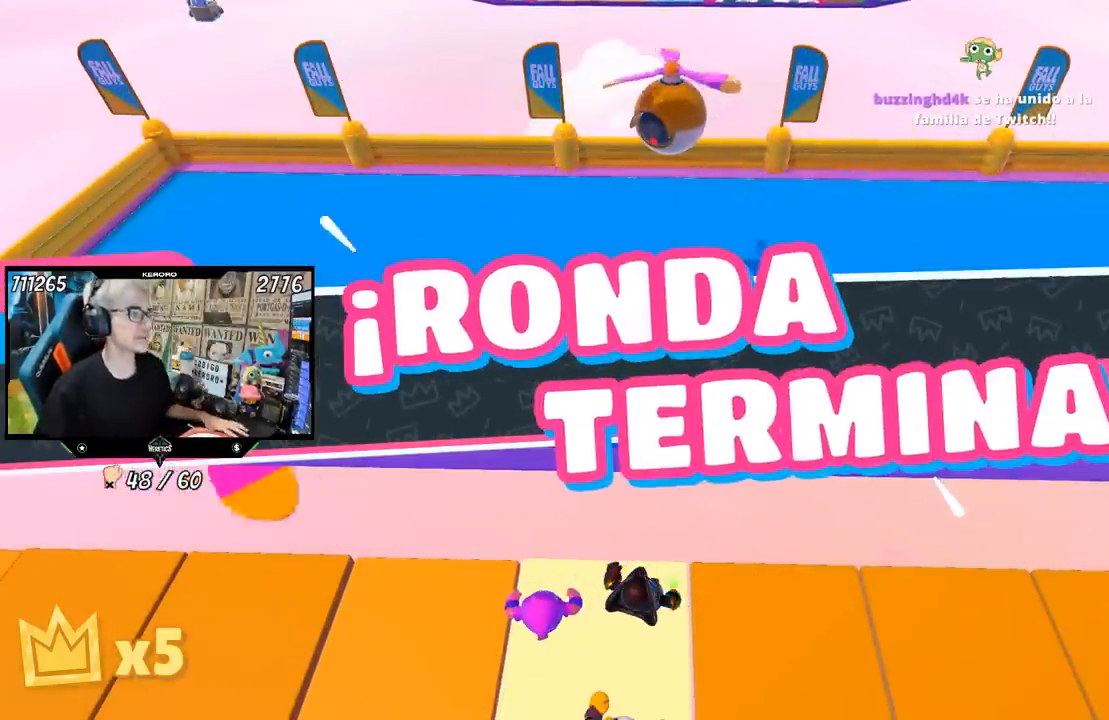
{"buttons": [], "left_stick": "center", "right_stick": "center", "events": []}
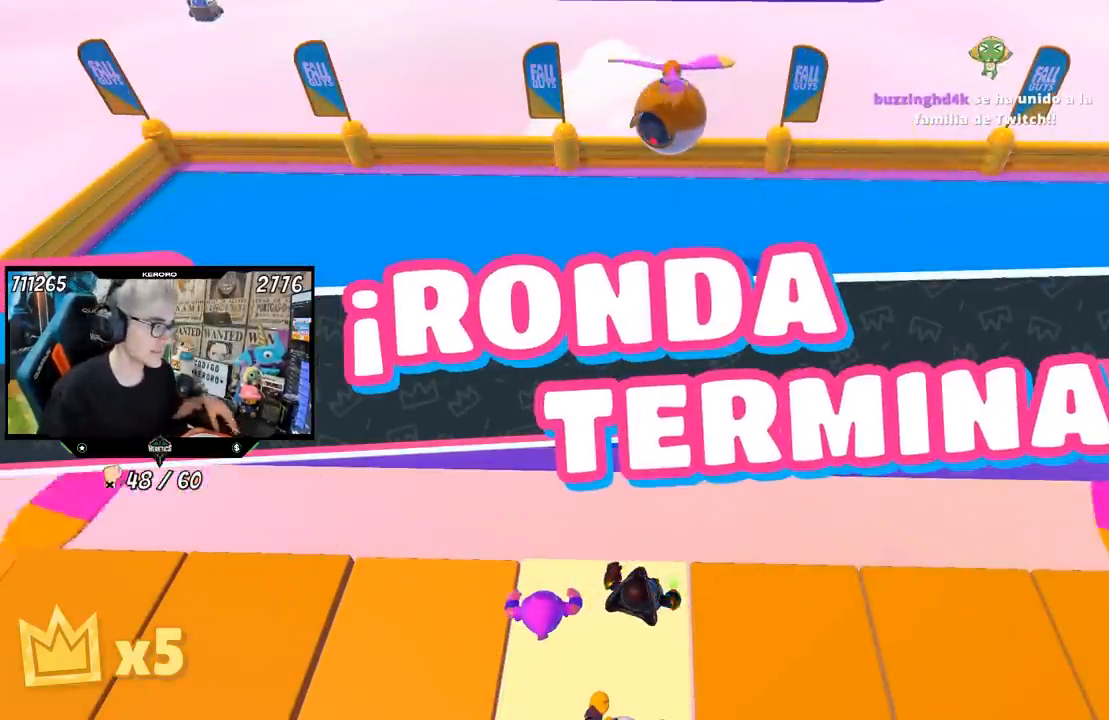
{"buttons": [], "left_stick": "center", "right_stick": "center", "events": []}
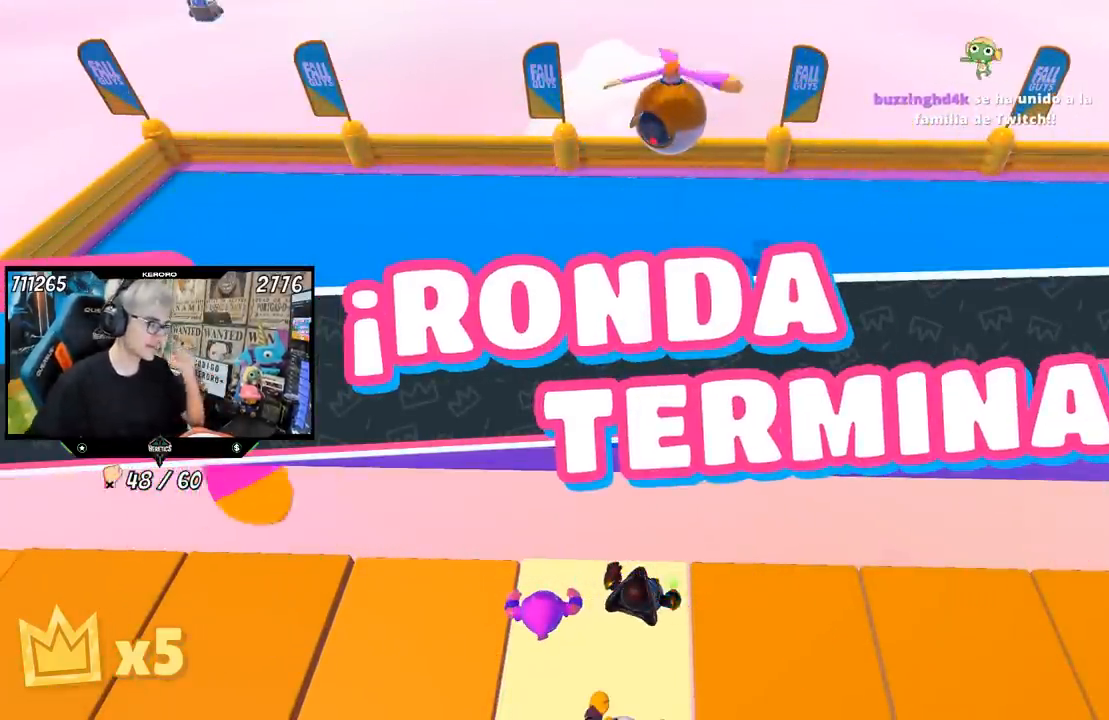
{"buttons": [], "left_stick": "center", "right_stick": "center", "events": [[333, "L1", "down"], [383, "L1", "up"]]}
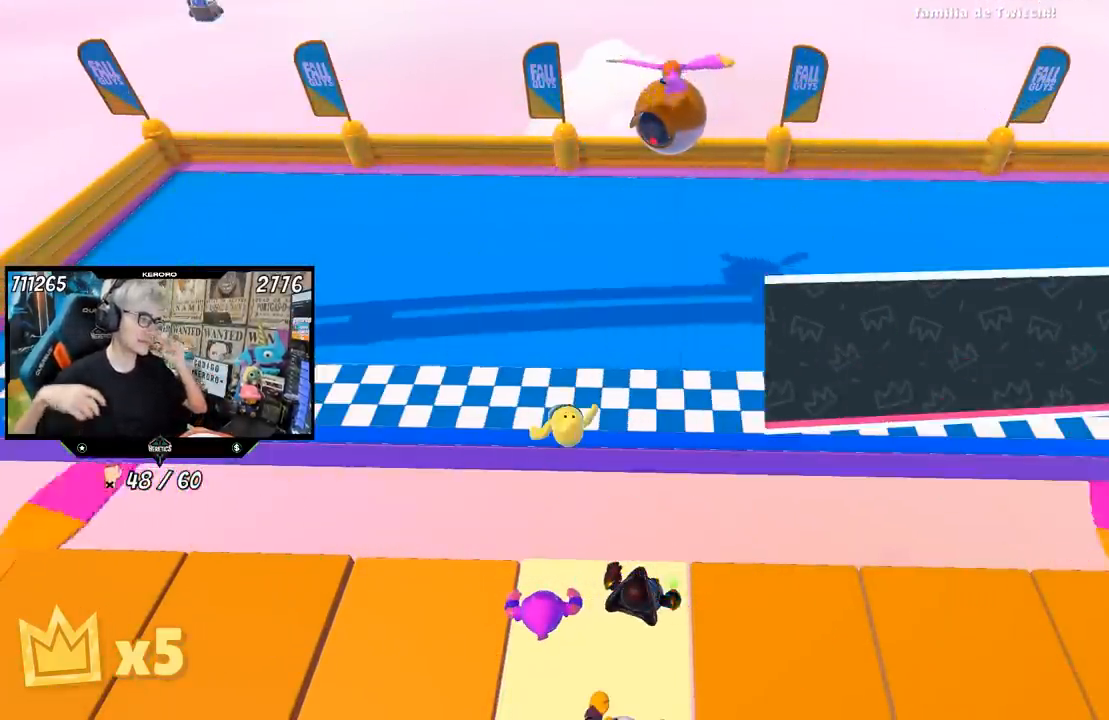
{"buttons": [], "left_stick": "center", "right_stick": "center", "events": []}
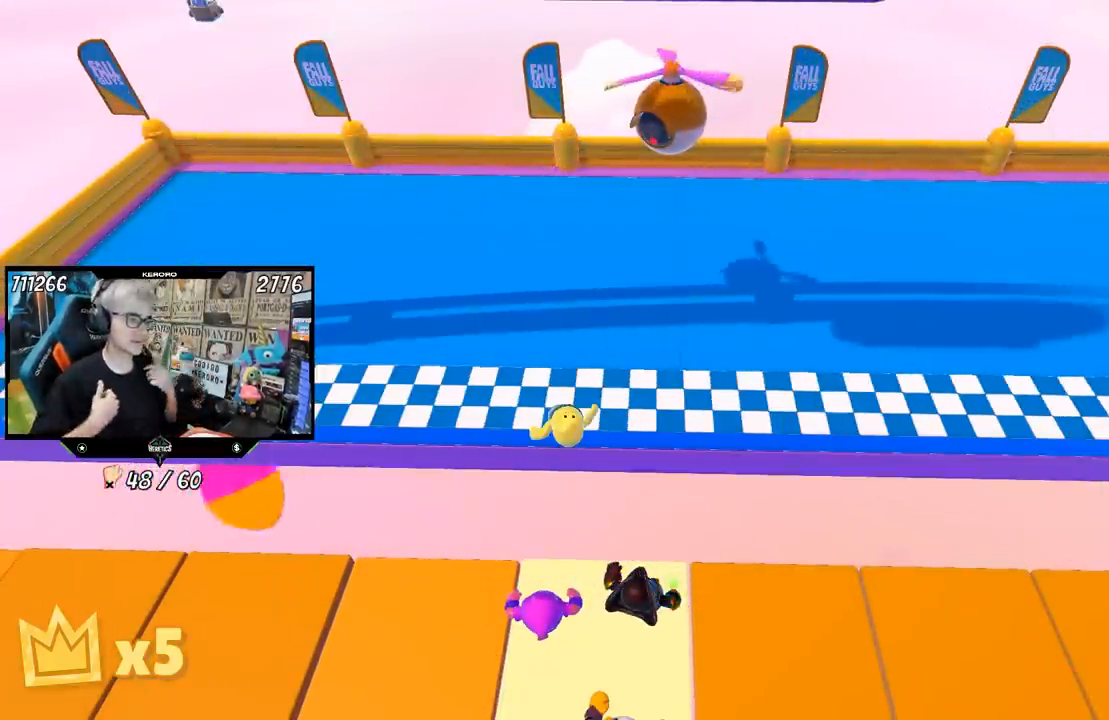
{"buttons": [], "left_stick": "center", "right_stick": "center", "events": []}
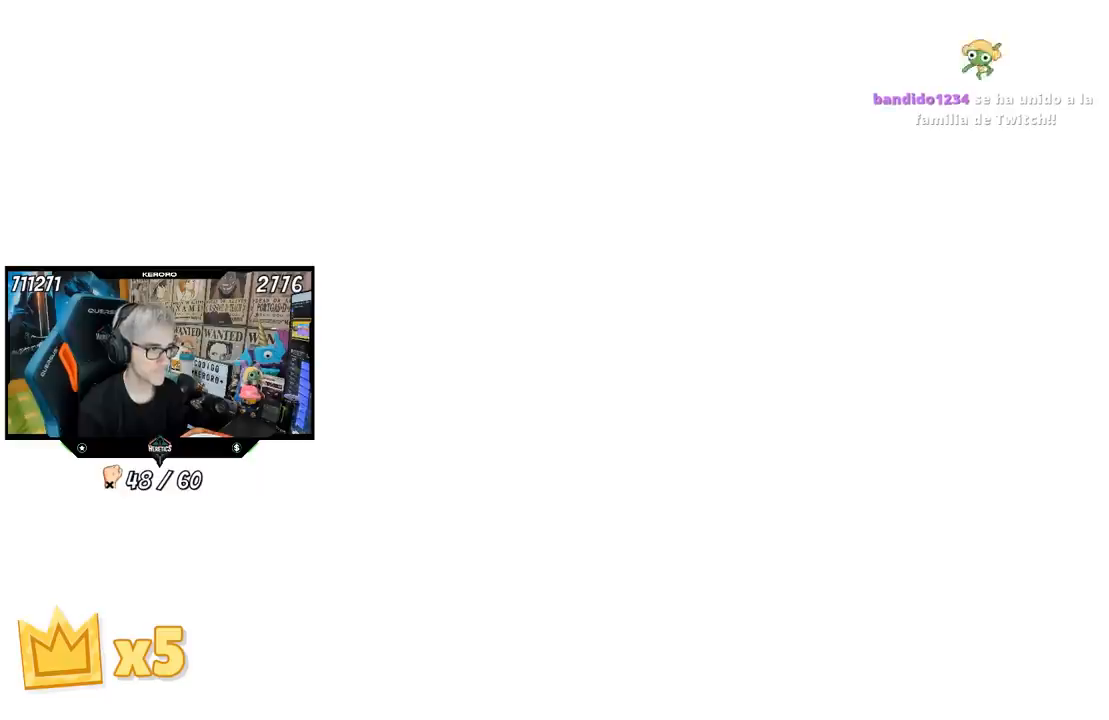
{"buttons": [], "left_stick": "center", "right_stick": "center", "events": []}
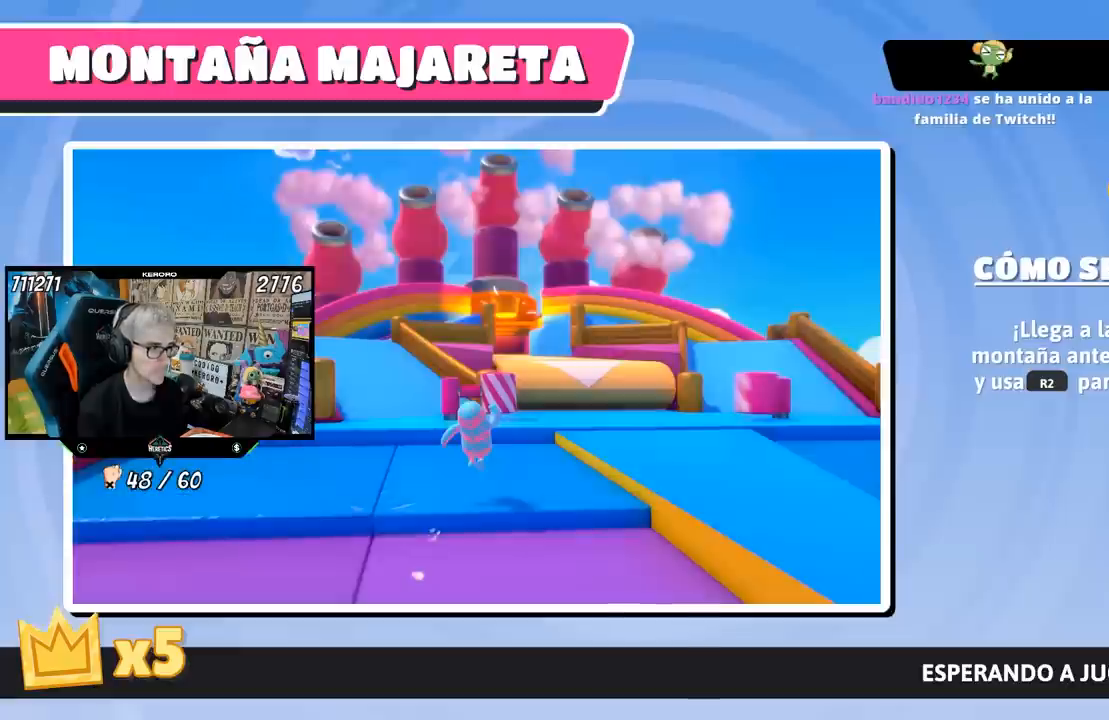
{"buttons": [], "left_stick": "center", "right_stick": "center", "events": []}
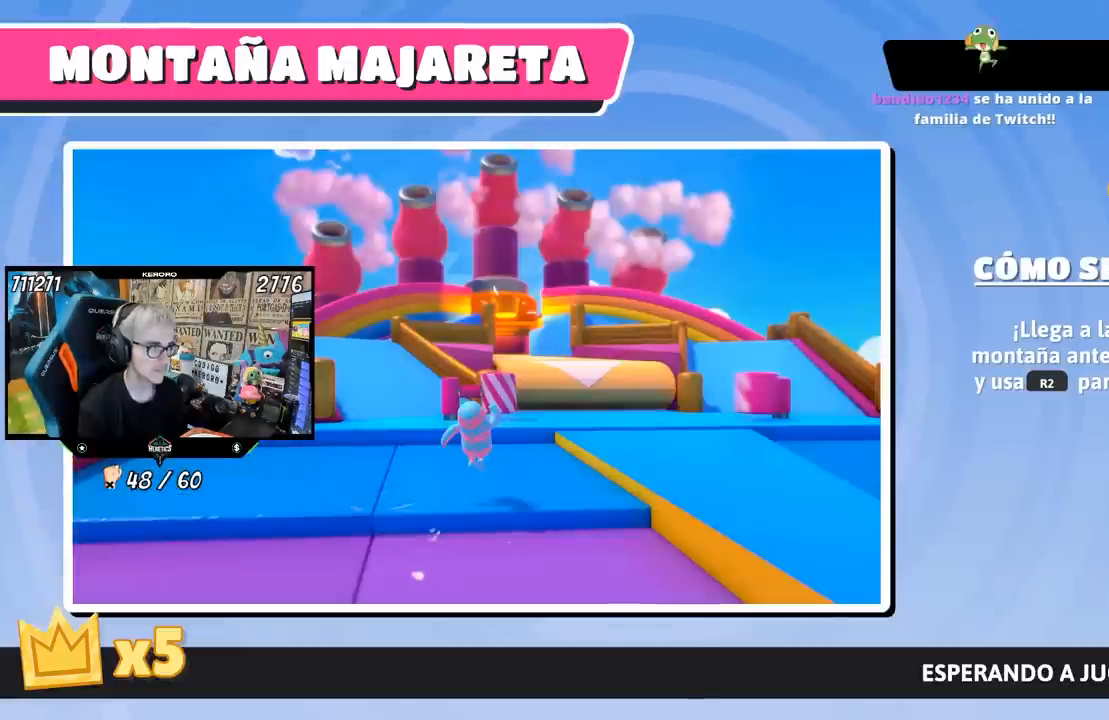
{"buttons": [], "left_stick": "center", "right_stick": "center", "events": []}
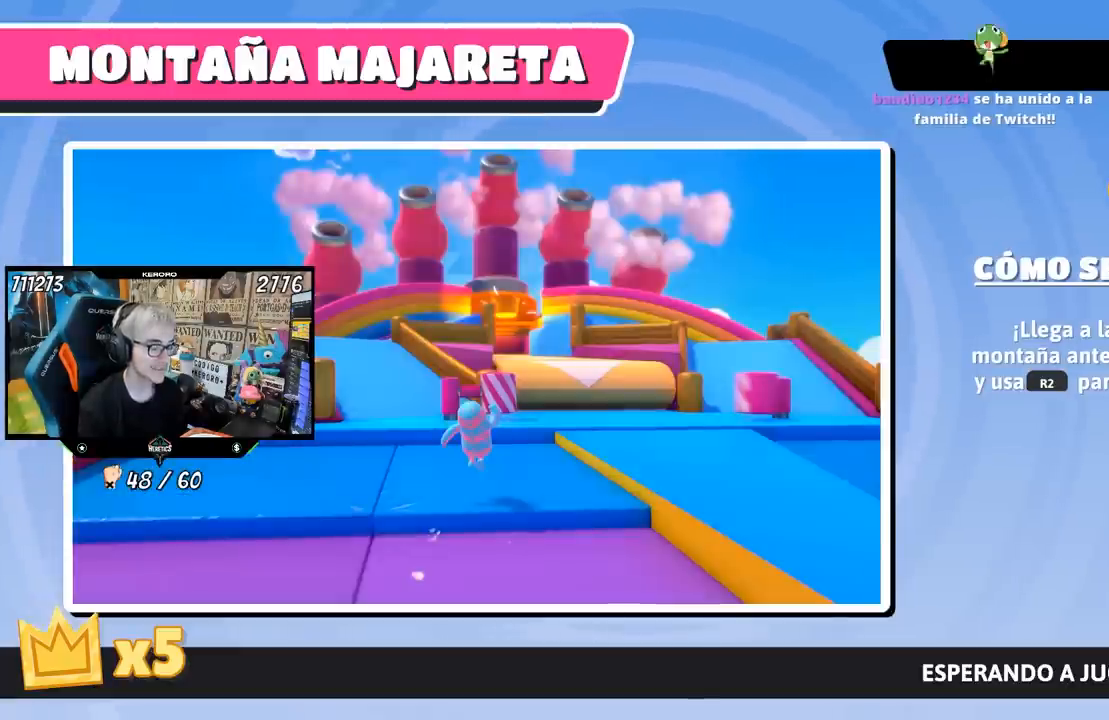
{"buttons": [], "left_stick": "center", "right_stick": "center", "events": []}